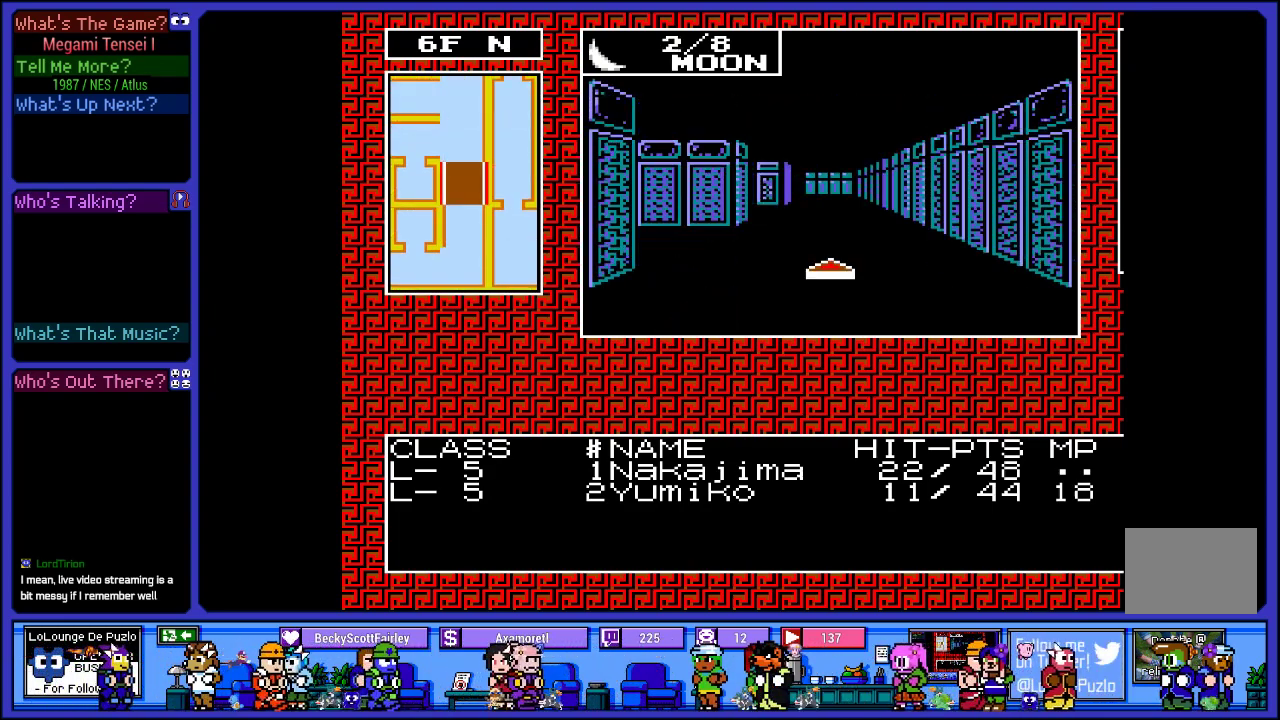
Gameplay with a controller (PlayStation layout); each line is a JSON object with the inputs held at the frame after it. "events" lists button and stick changes between this image and that frame as [ms after this image, input, new state], when the widget could be followed in between. Not read: L3 R3.
{"buttons": ["DPAD_UP"], "left_stick": "center", "right_stick": "center", "events": []}
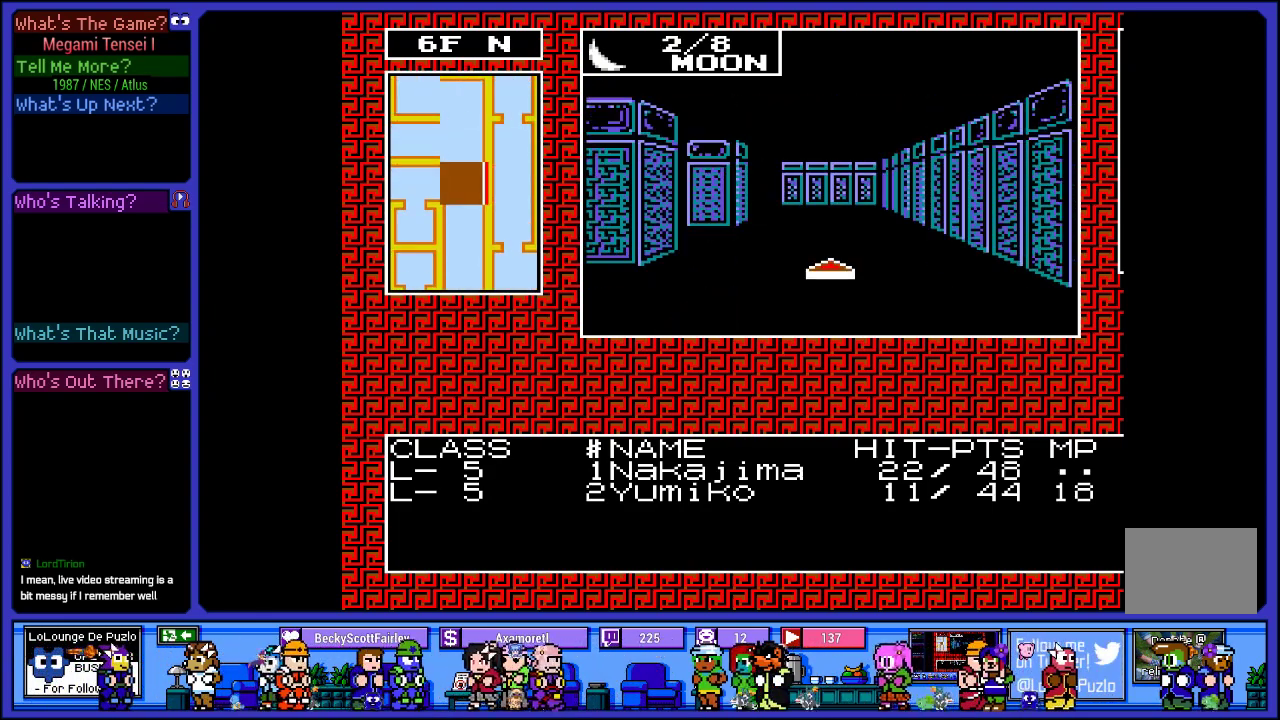
{"buttons": [], "left_stick": "center", "right_stick": "center", "events": [[367, "DPAD_UP", "up"]]}
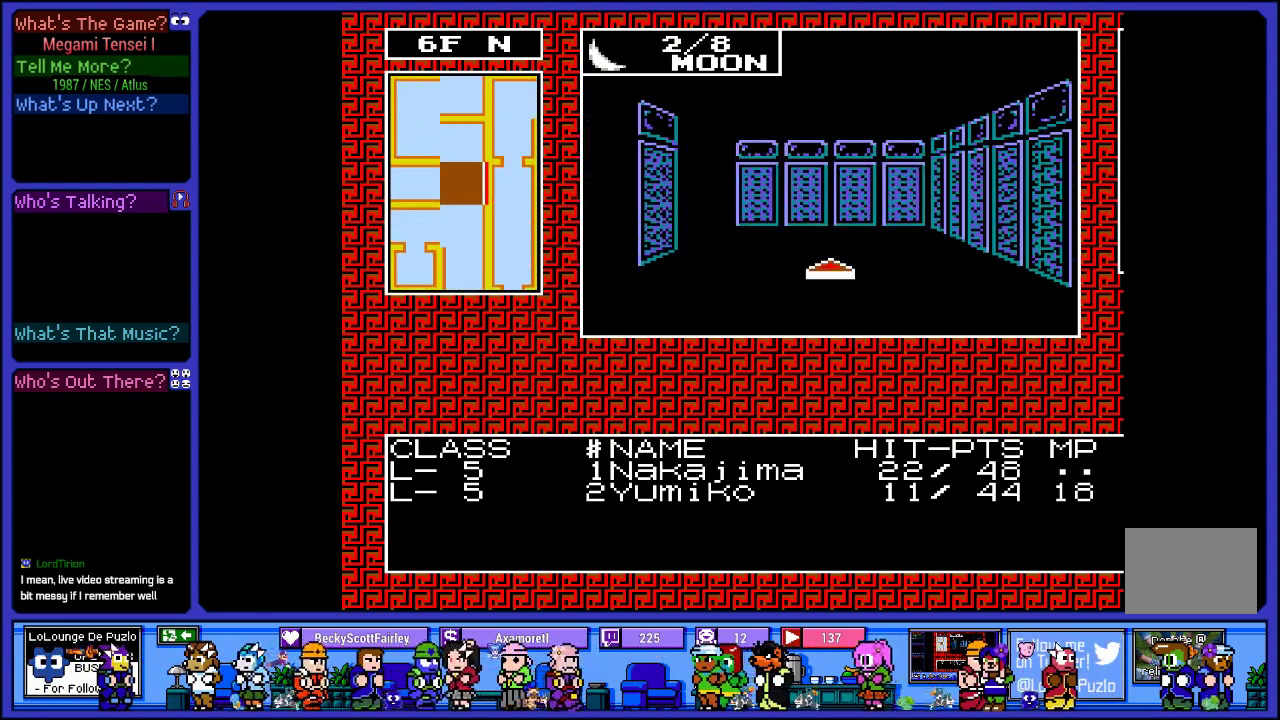
{"buttons": ["DPAD_LEFT"], "left_stick": "center", "right_stick": "center", "events": [[433, "DPAD_LEFT", "down"]]}
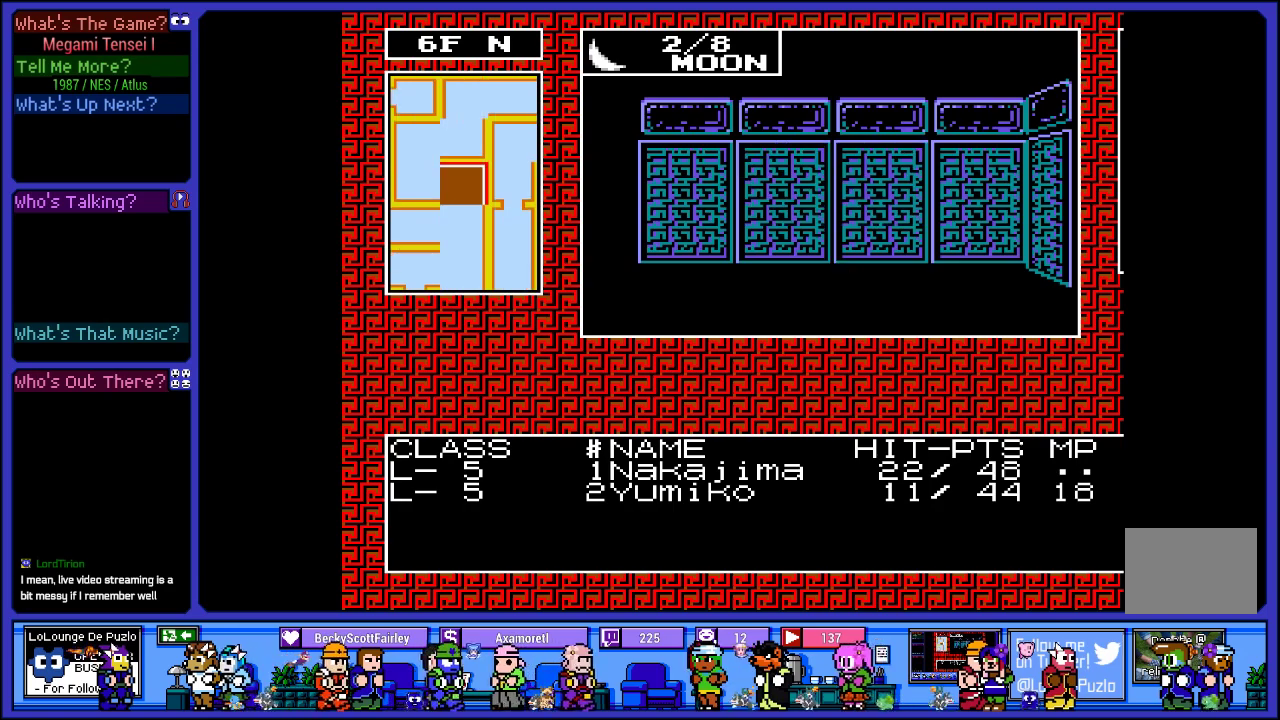
{"buttons": [], "left_stick": "center", "right_stick": "center", "events": [[150, "DPAD_LEFT", "up"], [267, "DPAD_UP", "down"], [467, "DPAD_UP", "up"]]}
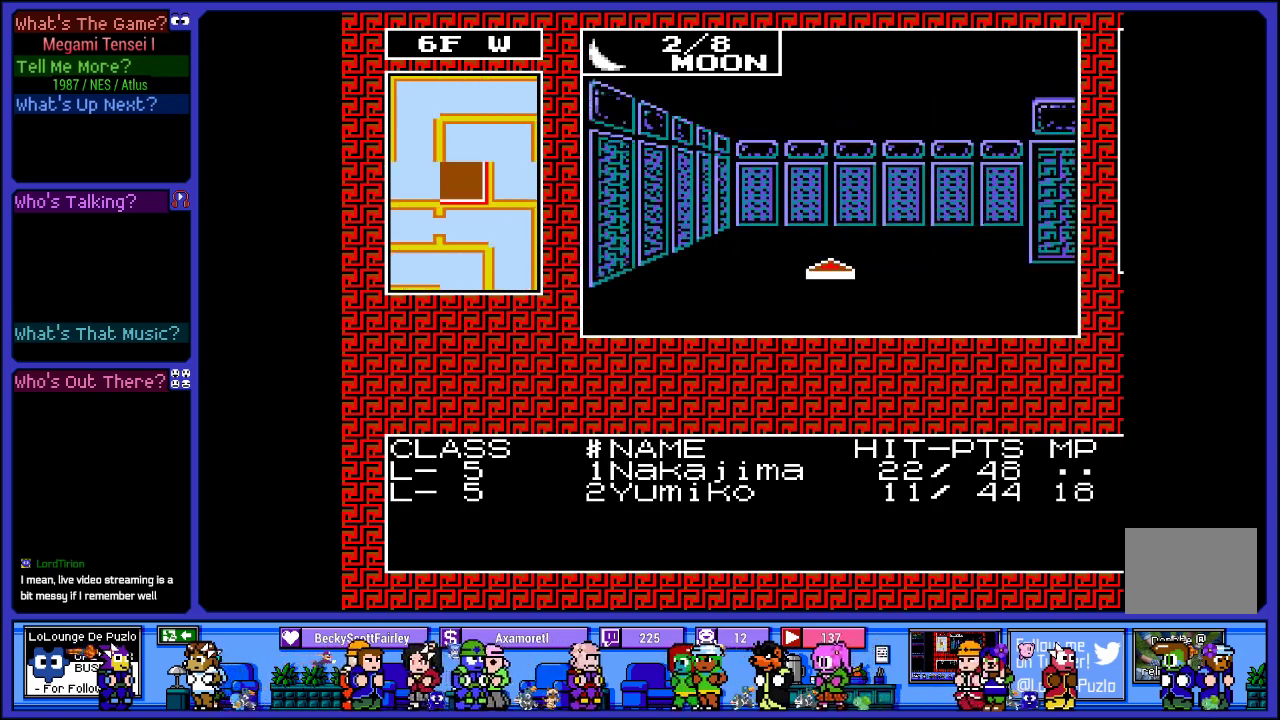
{"buttons": [], "left_stick": "center", "right_stick": "center", "events": [[217, "DPAD_RIGHT", "down"], [383, "DPAD_RIGHT", "up"]]}
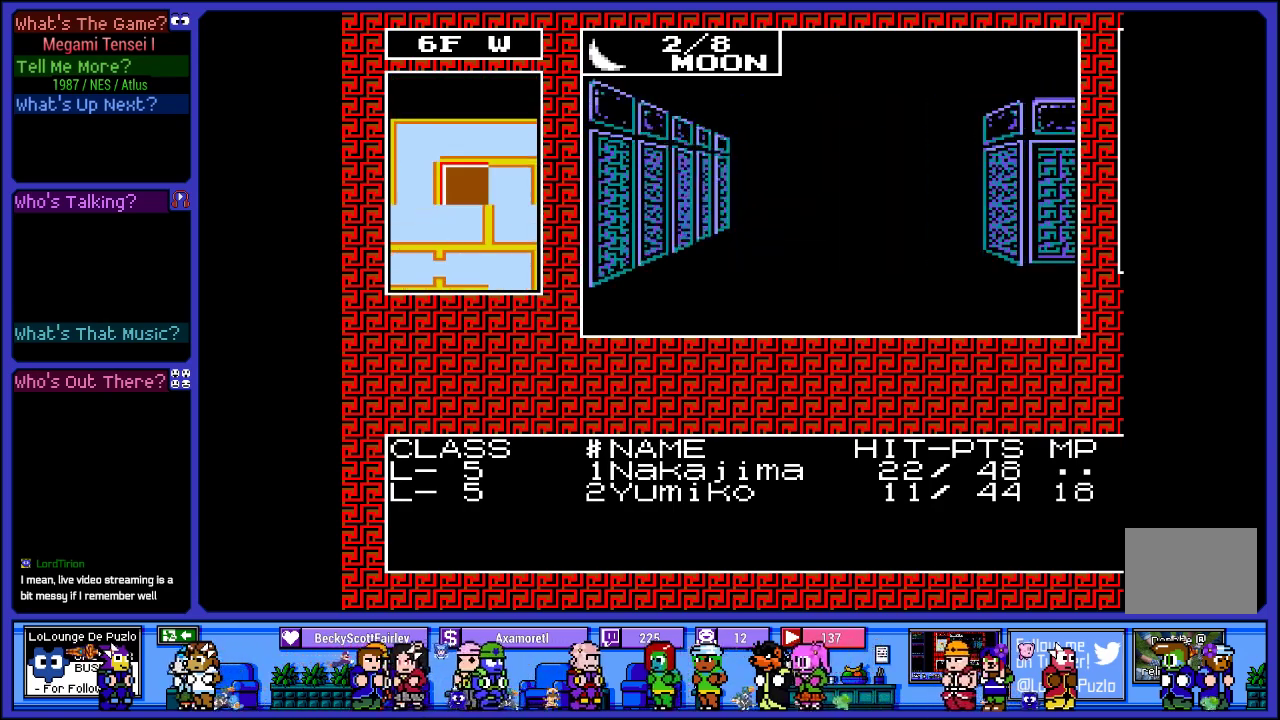
{"buttons": [], "left_stick": "center", "right_stick": "center", "events": [[50, "DPAD_UP", "down"], [317, "DPAD_UP", "up"]]}
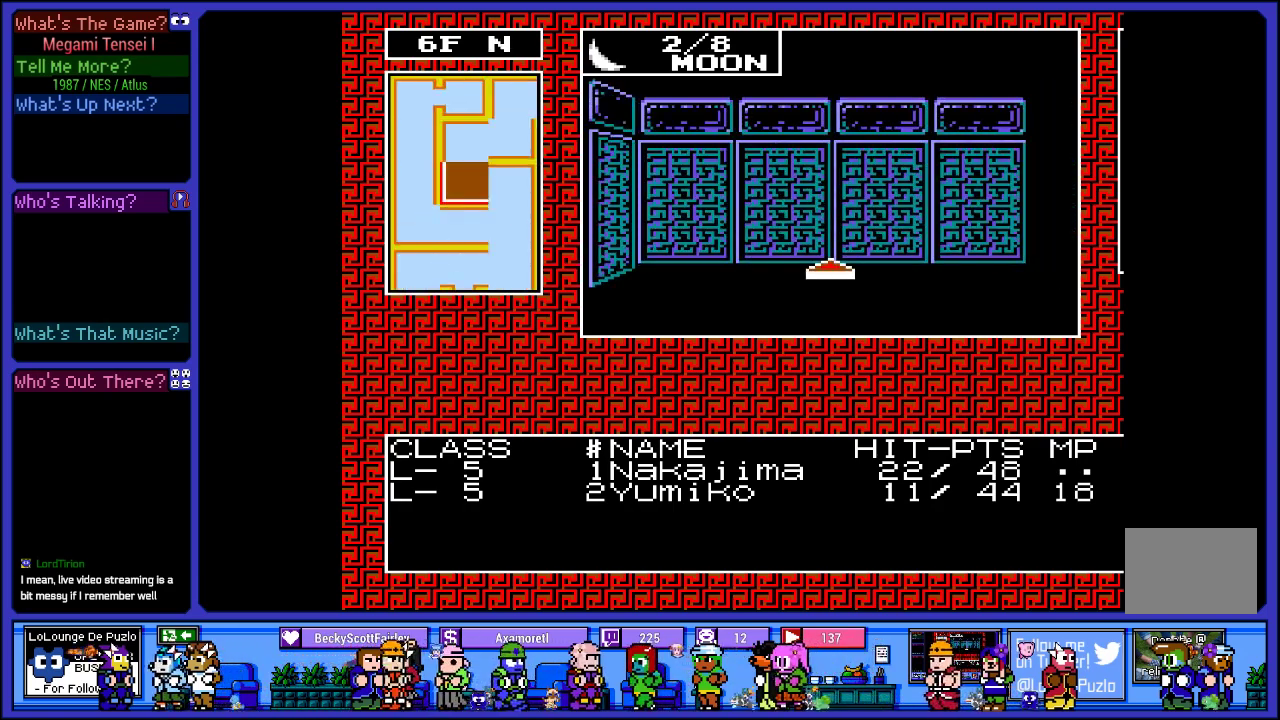
{"buttons": ["DPAD_UP"], "left_stick": "center", "right_stick": "center", "events": [[17, "DPAD_RIGHT", "down"], [183, "DPAD_RIGHT", "up"], [350, "DPAD_UP", "down"]]}
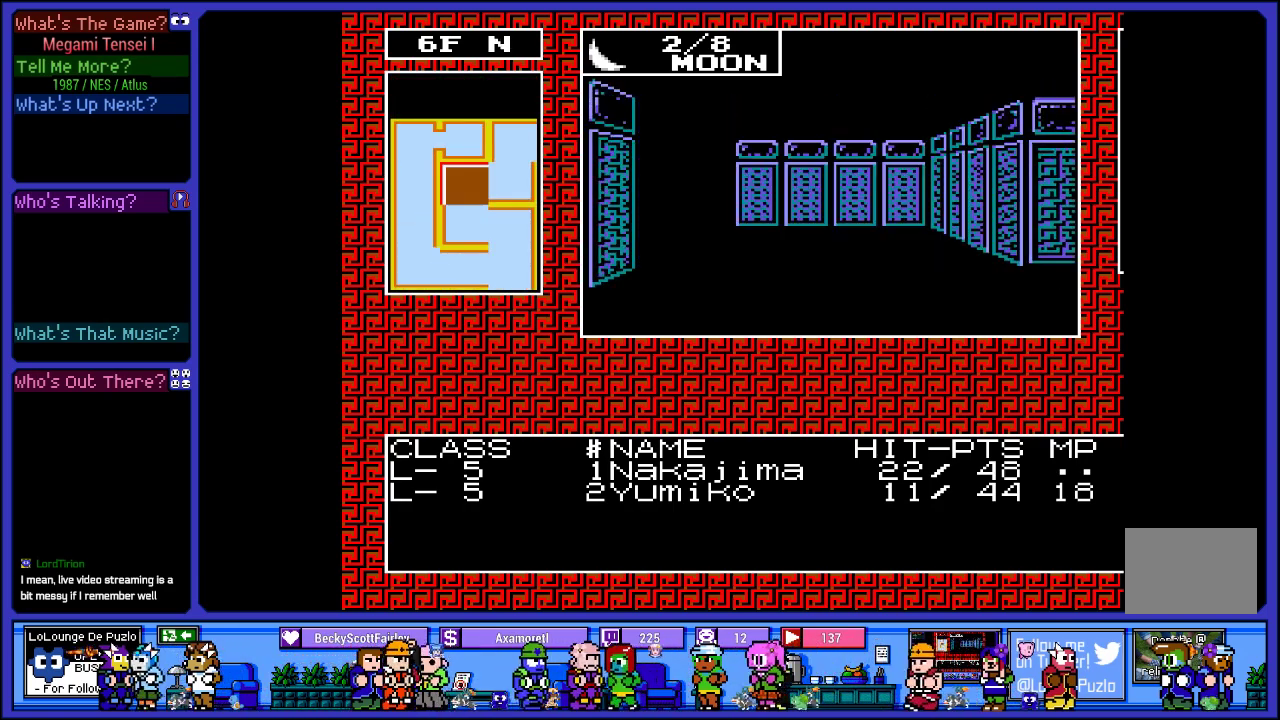
{"buttons": [], "left_stick": "center", "right_stick": "center", "events": [[150, "DPAD_UP", "up"]]}
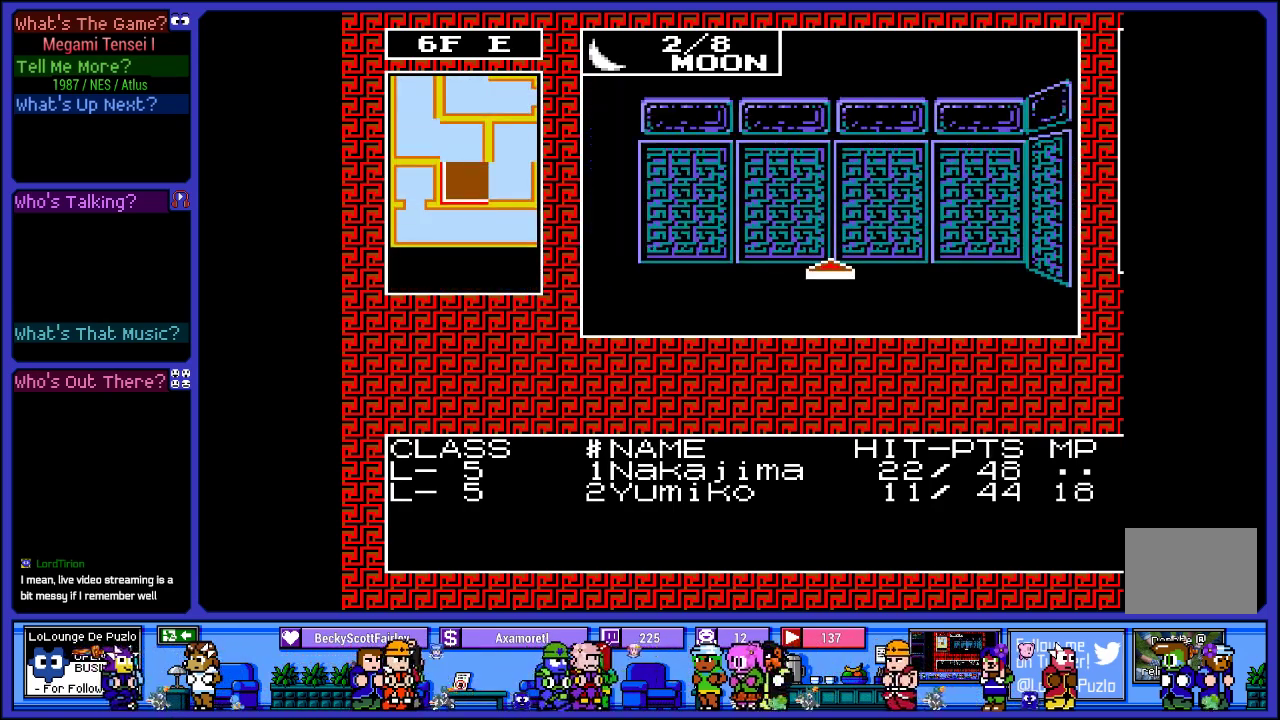
{"buttons": [], "left_stick": "center", "right_stick": "center", "events": [[200, "DPAD_LEFT", "down"], [383, "DPAD_LEFT", "up"]]}
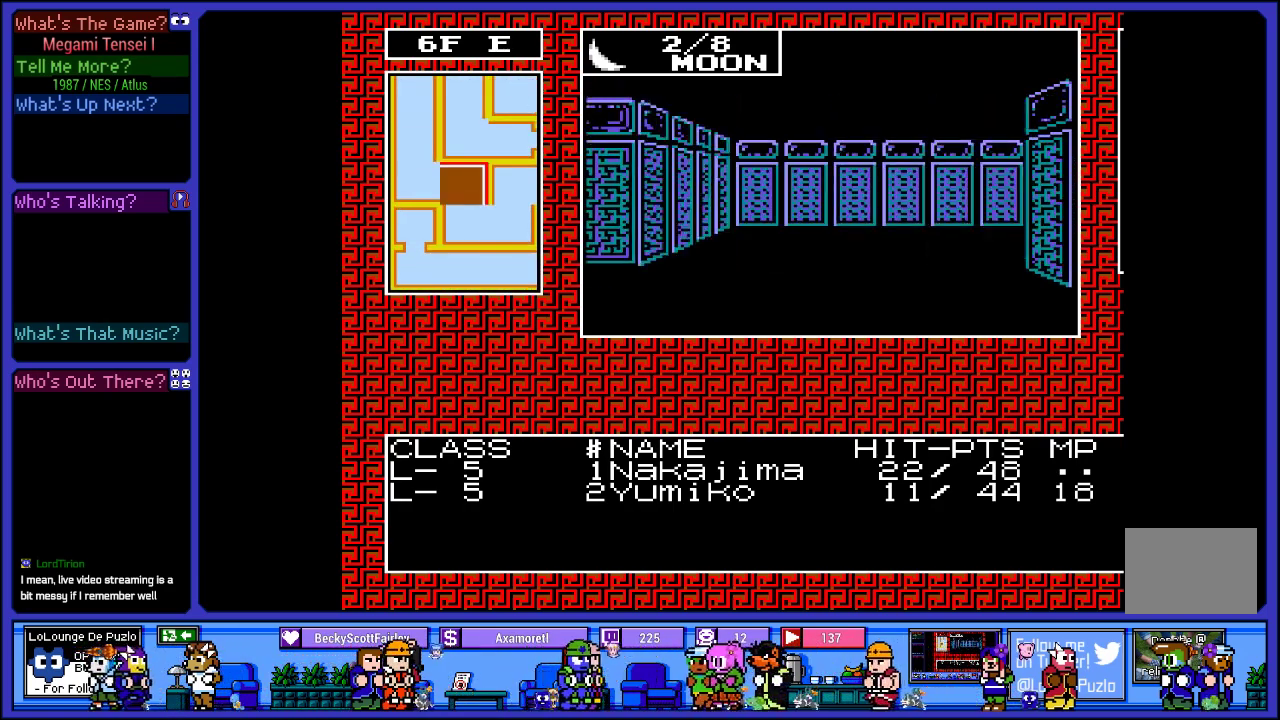
{"buttons": ["DPAD_RIGHT"], "left_stick": "center", "right_stick": "center", "events": [[50, "DPAD_UP", "down"], [283, "DPAD_UP", "up"], [483, "DPAD_RIGHT", "down"]]}
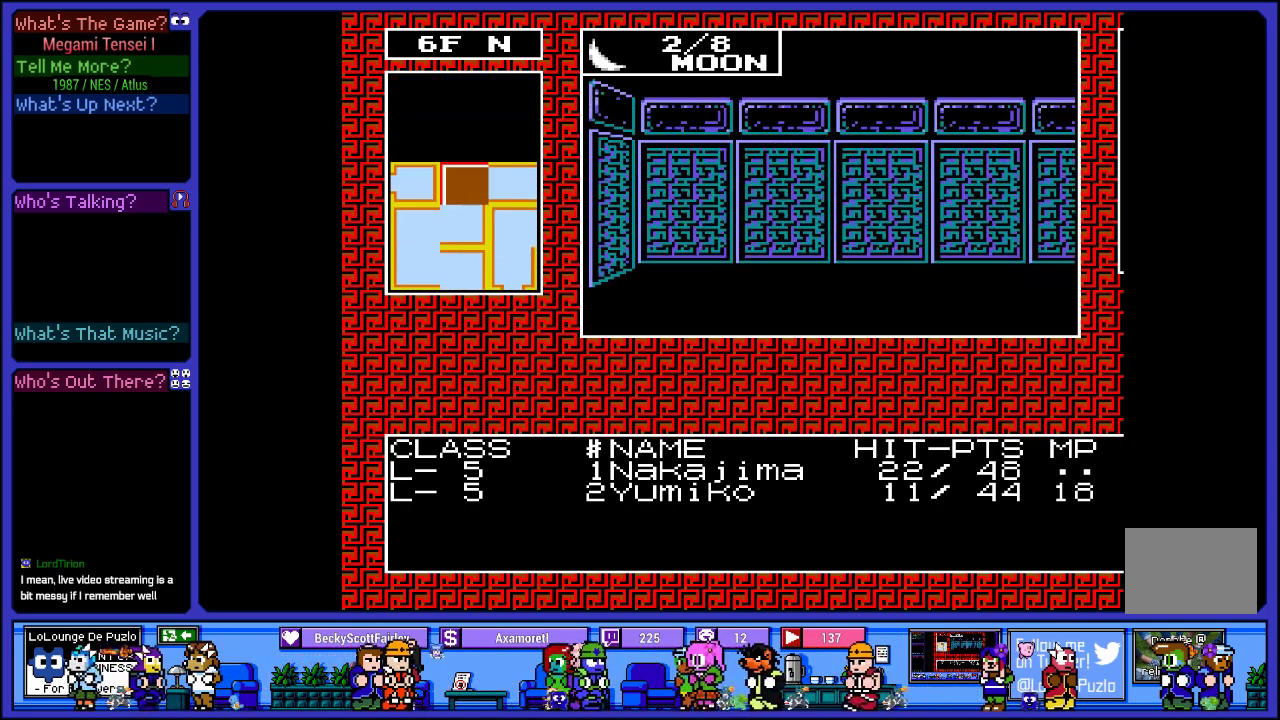
{"buttons": ["DPAD_UP"], "left_stick": "center", "right_stick": "center", "events": [[167, "DPAD_RIGHT", "up"], [317, "DPAD_UP", "down"]]}
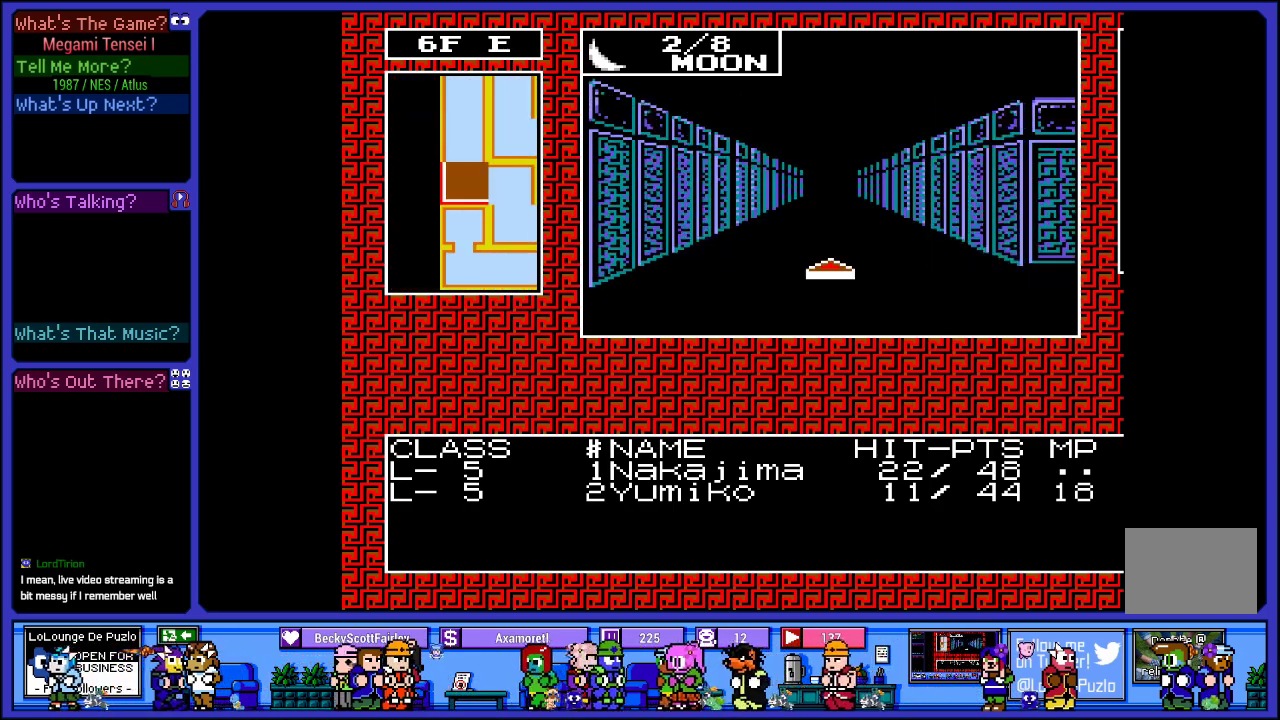
{"buttons": ["DPAD_UP"], "left_stick": "center", "right_stick": "center", "events": []}
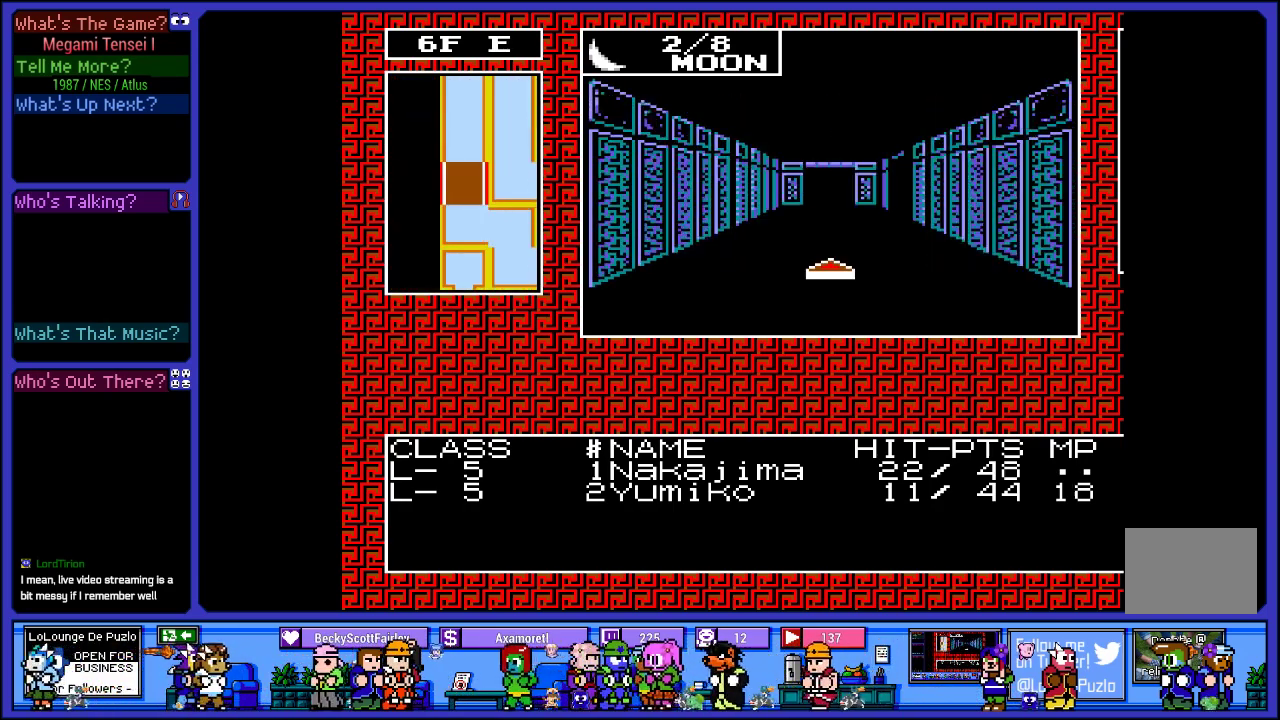
{"buttons": ["DPAD_UP"], "left_stick": "center", "right_stick": "center", "events": []}
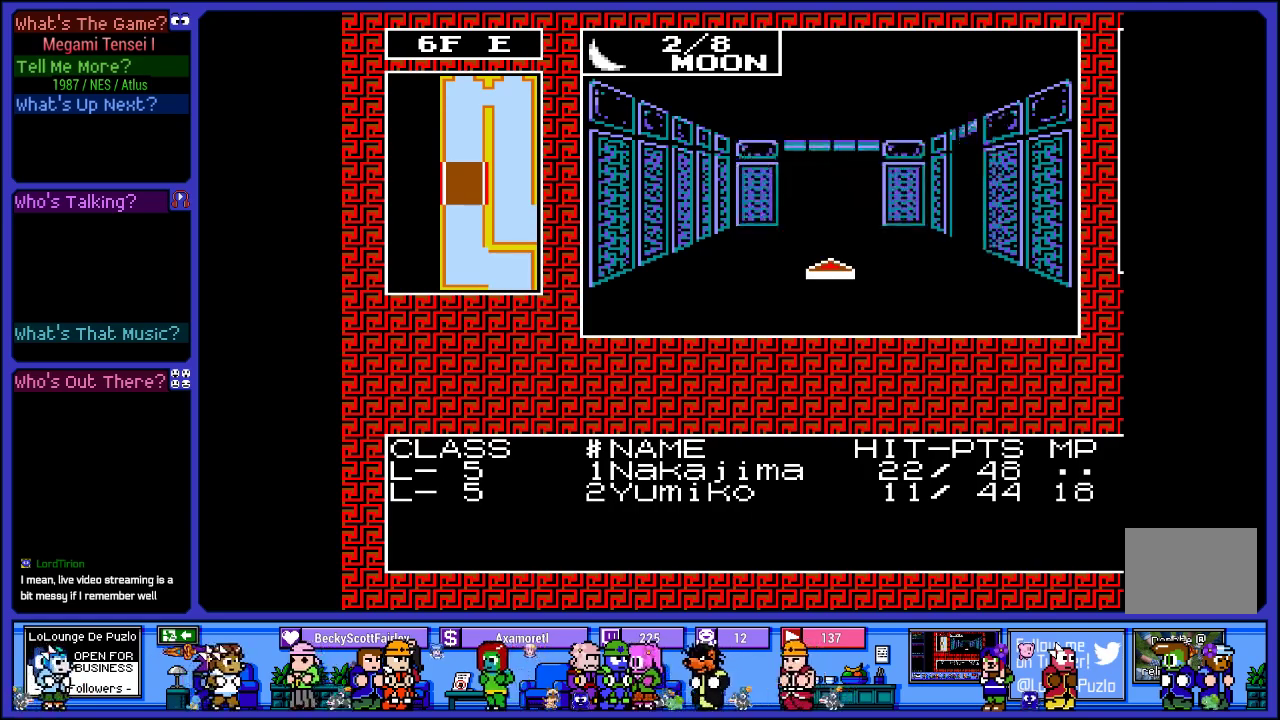
{"buttons": [], "left_stick": "center", "right_stick": "center", "events": [[267, "DPAD_UP", "up"]]}
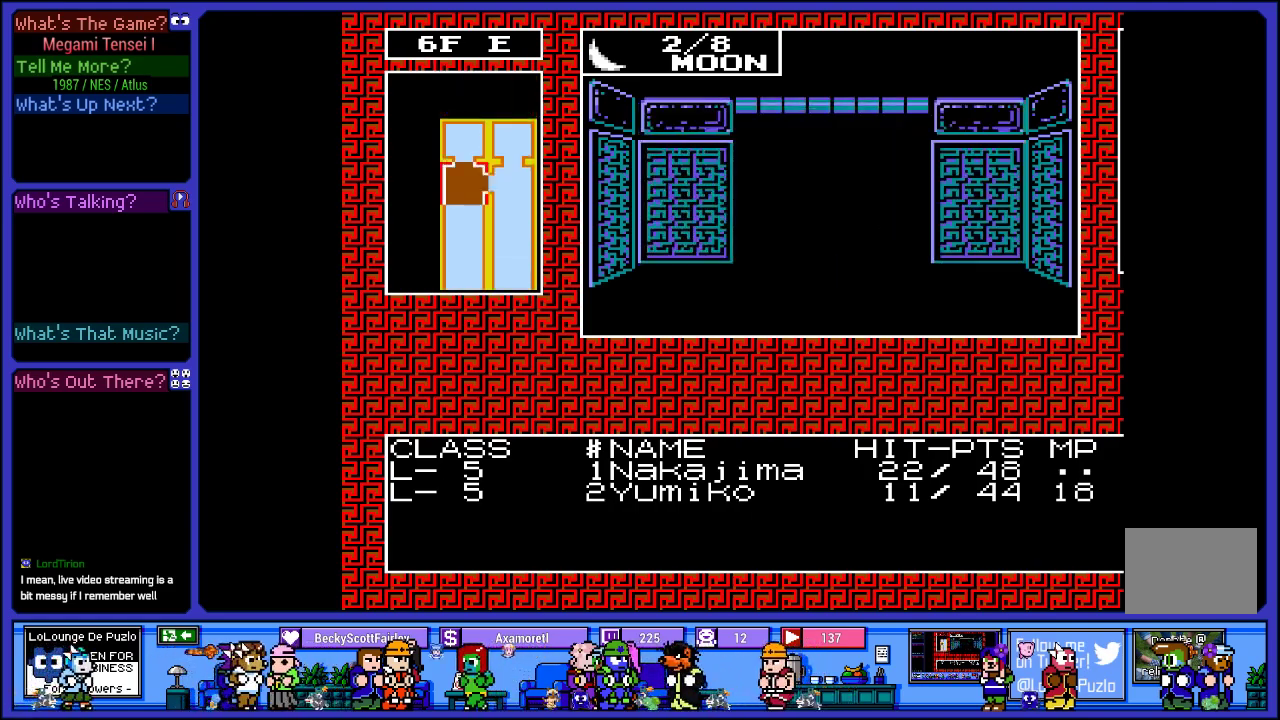
{"buttons": [], "left_stick": "center", "right_stick": "center", "events": [[267, "DPAD_RIGHT", "down"], [433, "DPAD_RIGHT", "up"]]}
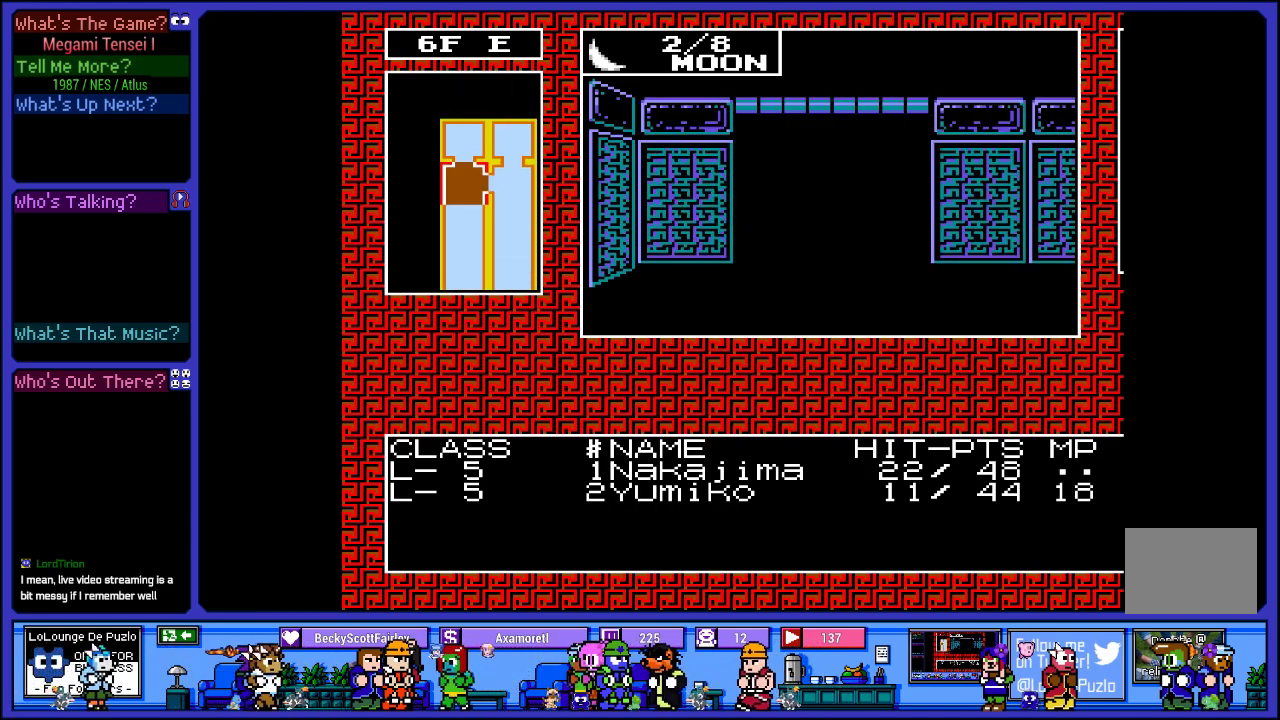
{"buttons": [], "left_stick": "center", "right_stick": "center", "events": [[167, "DPAD_UP", "down"], [383, "DPAD_UP", "up"]]}
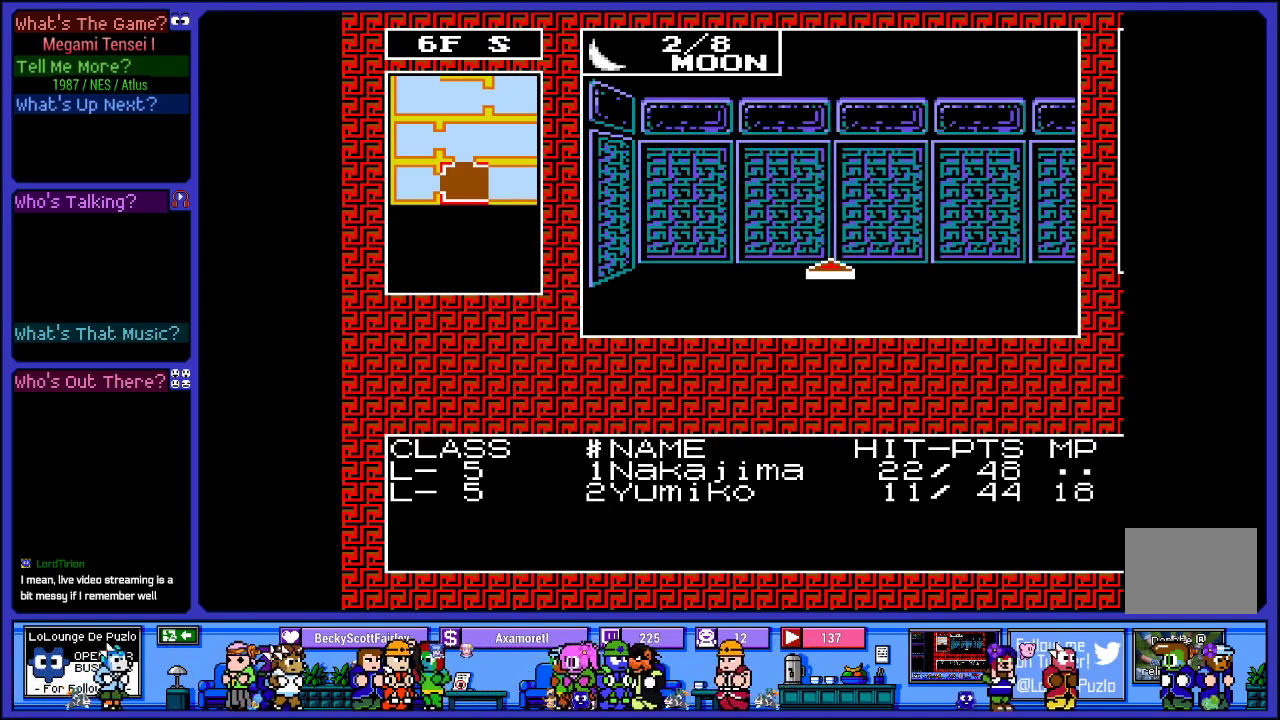
{"buttons": [], "left_stick": "center", "right_stick": "center", "events": [[217, "DPAD_RIGHT", "down"], [383, "DPAD_RIGHT", "up"]]}
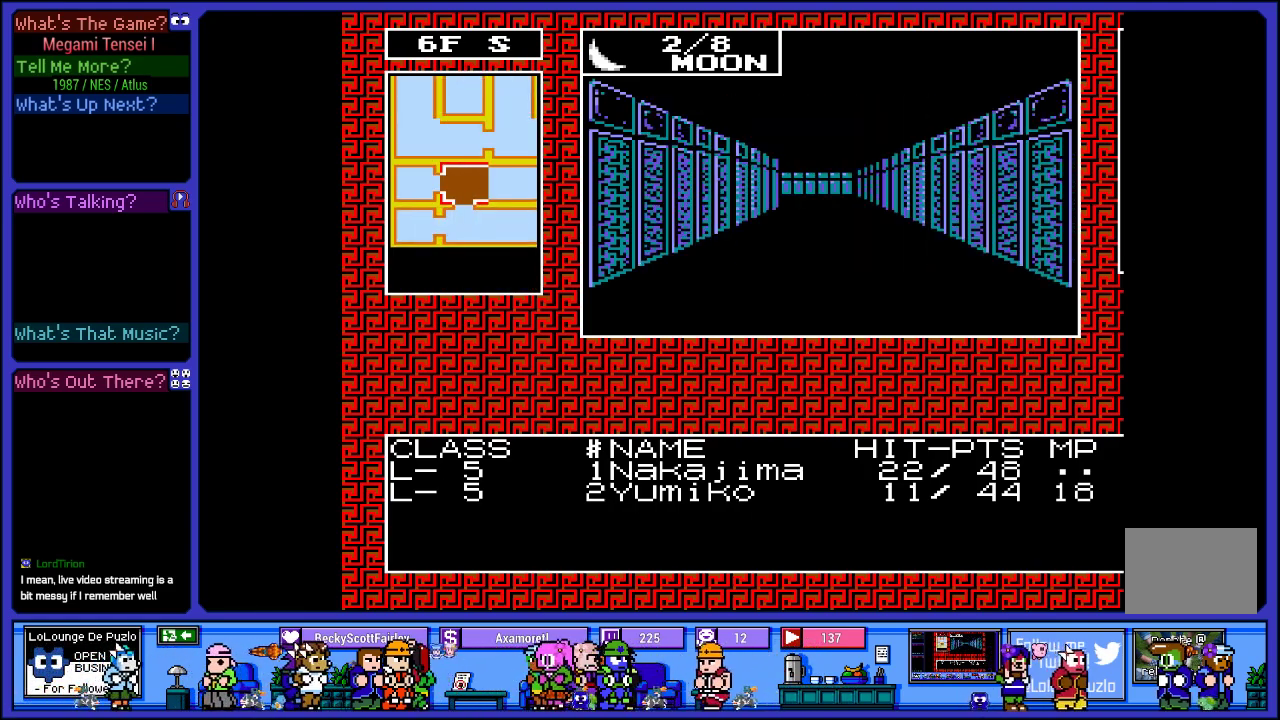
{"buttons": ["DPAD_UP"], "left_stick": "center", "right_stick": "center", "events": [[67, "DPAD_UP", "down"]]}
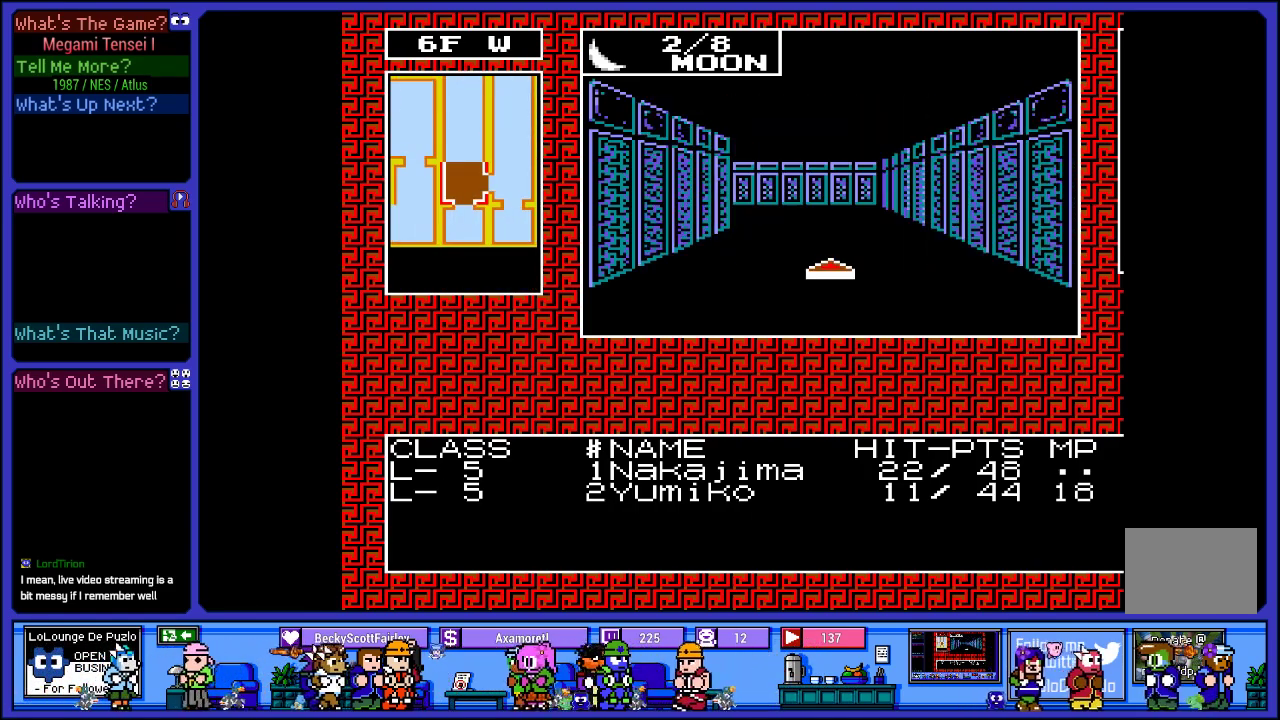
{"buttons": ["DPAD_UP"], "left_stick": "center", "right_stick": "center", "events": []}
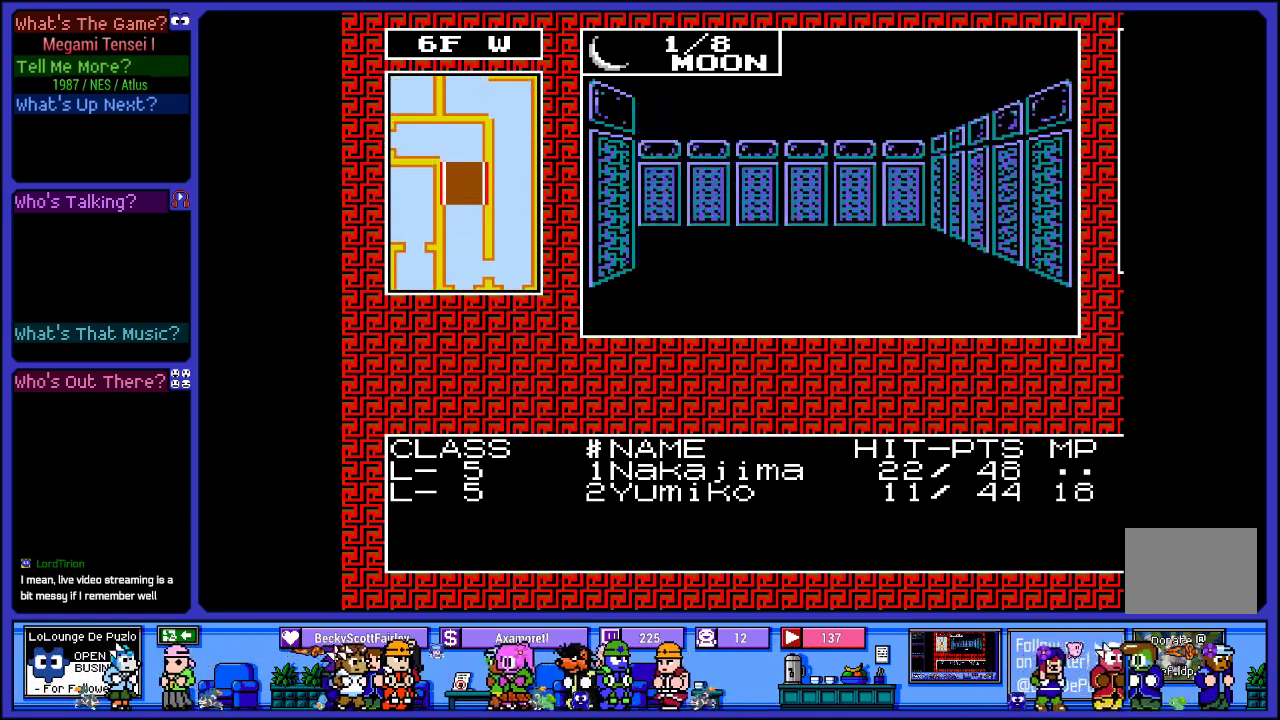
{"buttons": [], "left_stick": "center", "right_stick": "center", "events": [[100, "DPAD_UP", "up"], [250, "DPAD_LEFT", "down"], [383, "DPAD_LEFT", "up"]]}
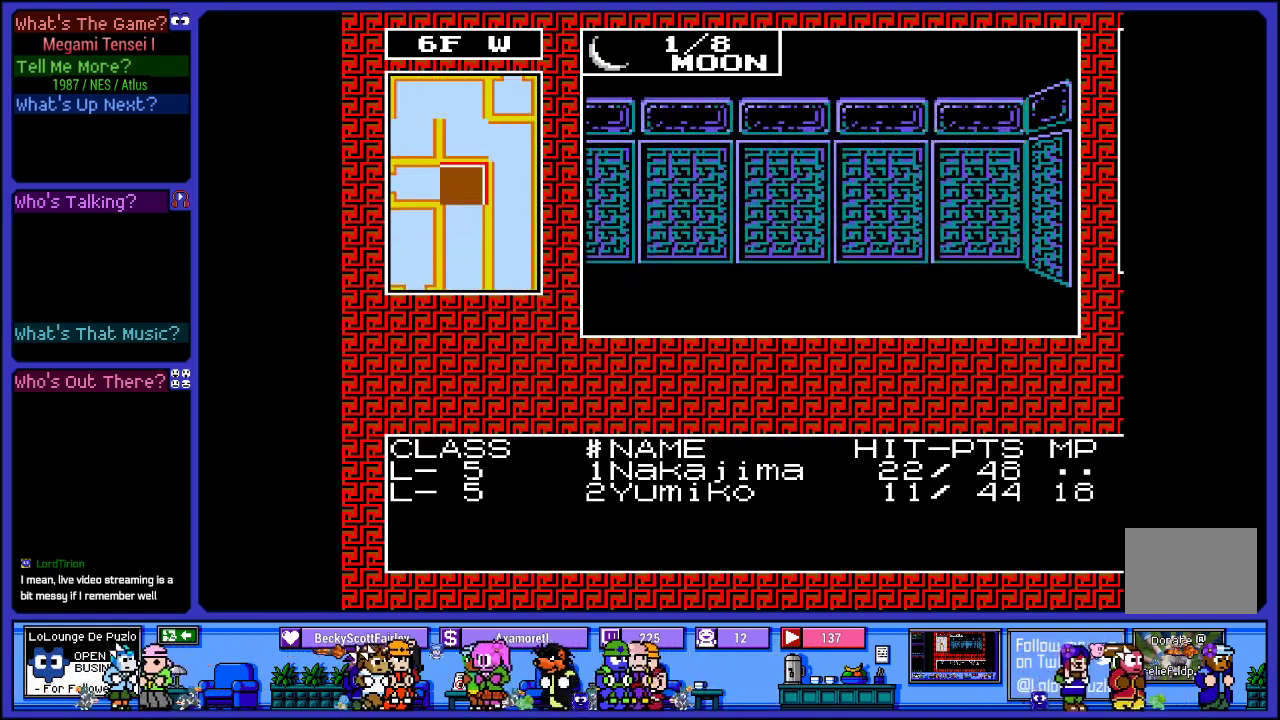
{"buttons": ["DPAD_UP"], "left_stick": "center", "right_stick": "center", "events": [[100, "DPAD_UP", "down"]]}
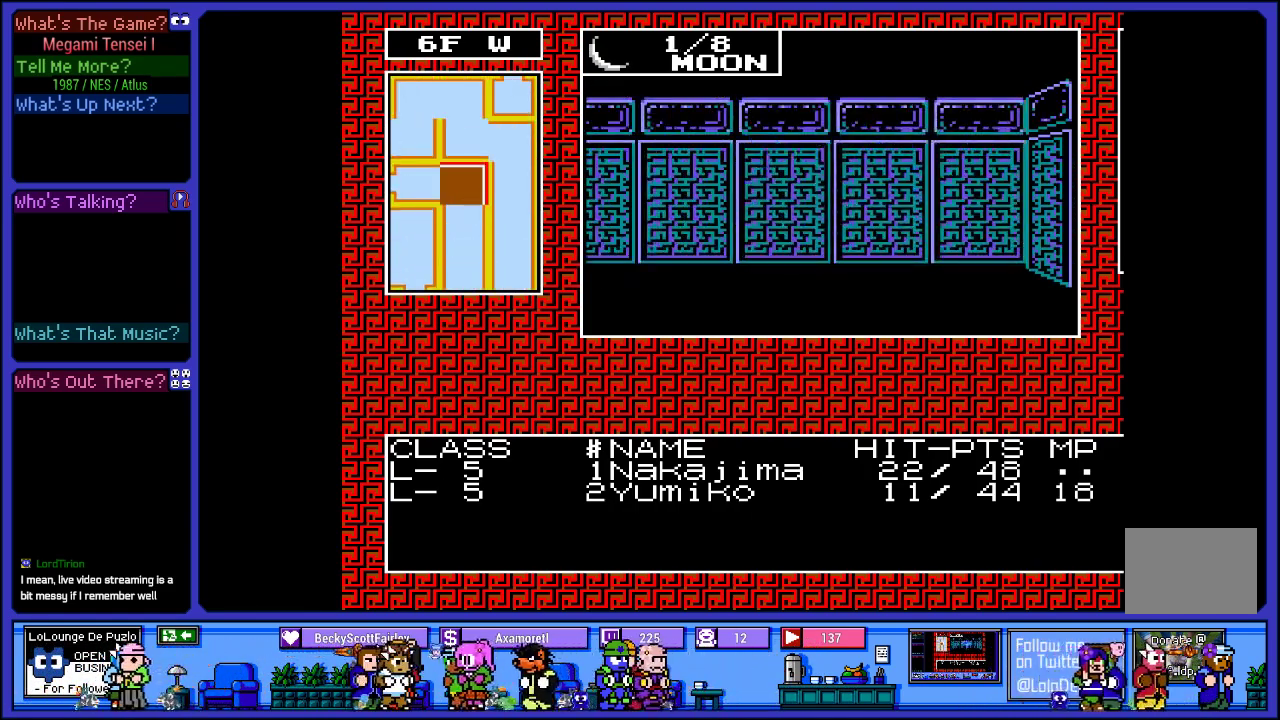
{"buttons": [], "left_stick": "center", "right_stick": "center", "events": [[17, "DPAD_UP", "up"], [250, "DPAD_LEFT", "down"], [400, "DPAD_LEFT", "up"]]}
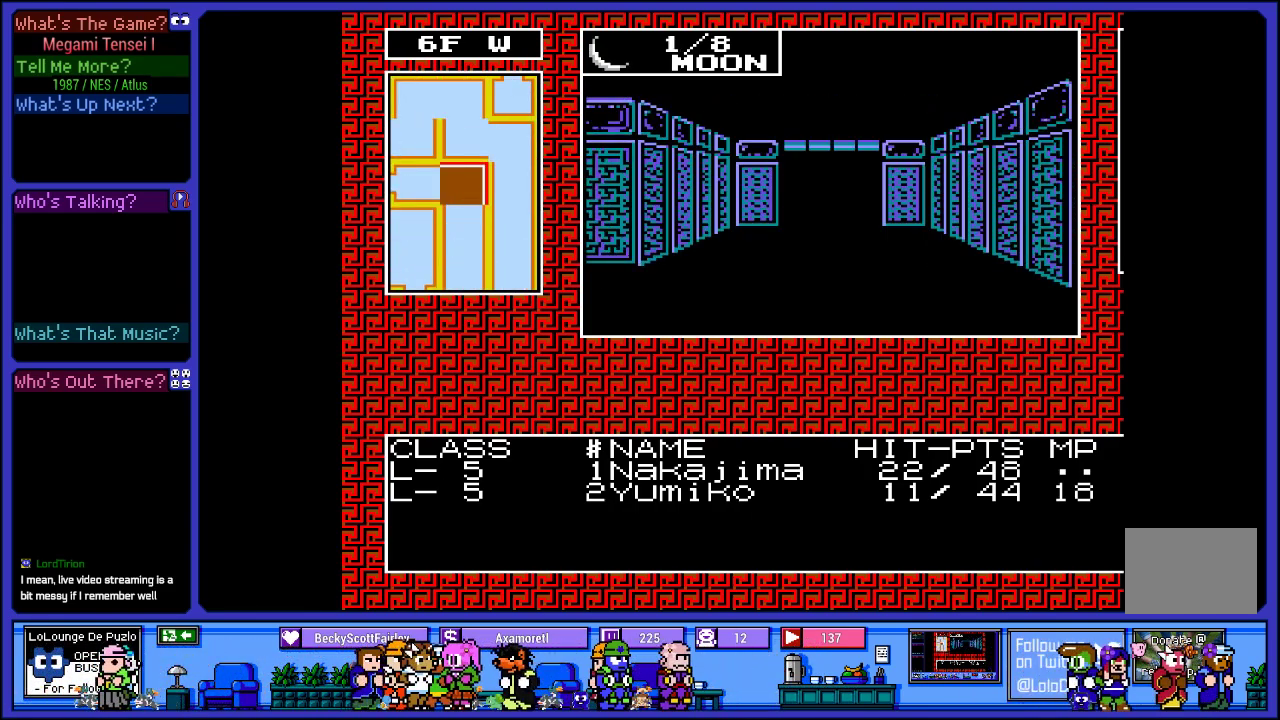
{"buttons": ["DPAD_UP"], "left_stick": "center", "right_stick": "center", "events": [[150, "DPAD_UP", "down"]]}
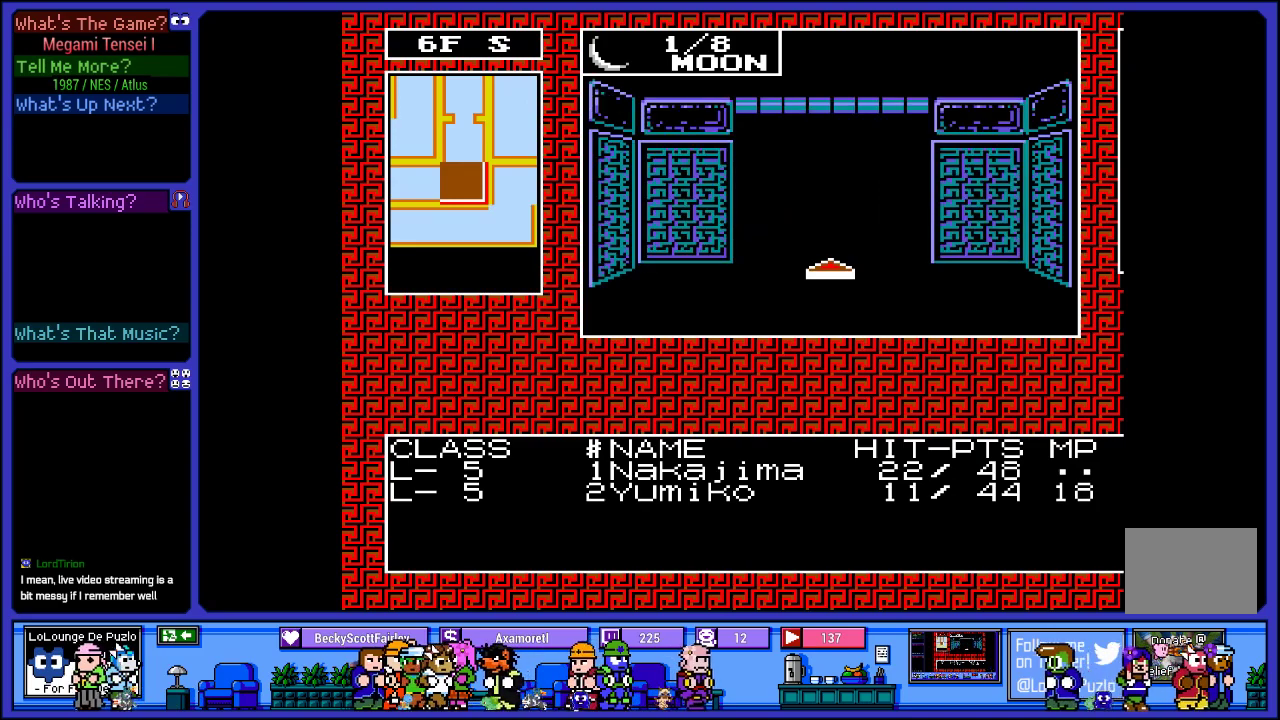
{"buttons": ["DPAD_UP"], "left_stick": "center", "right_stick": "center", "events": []}
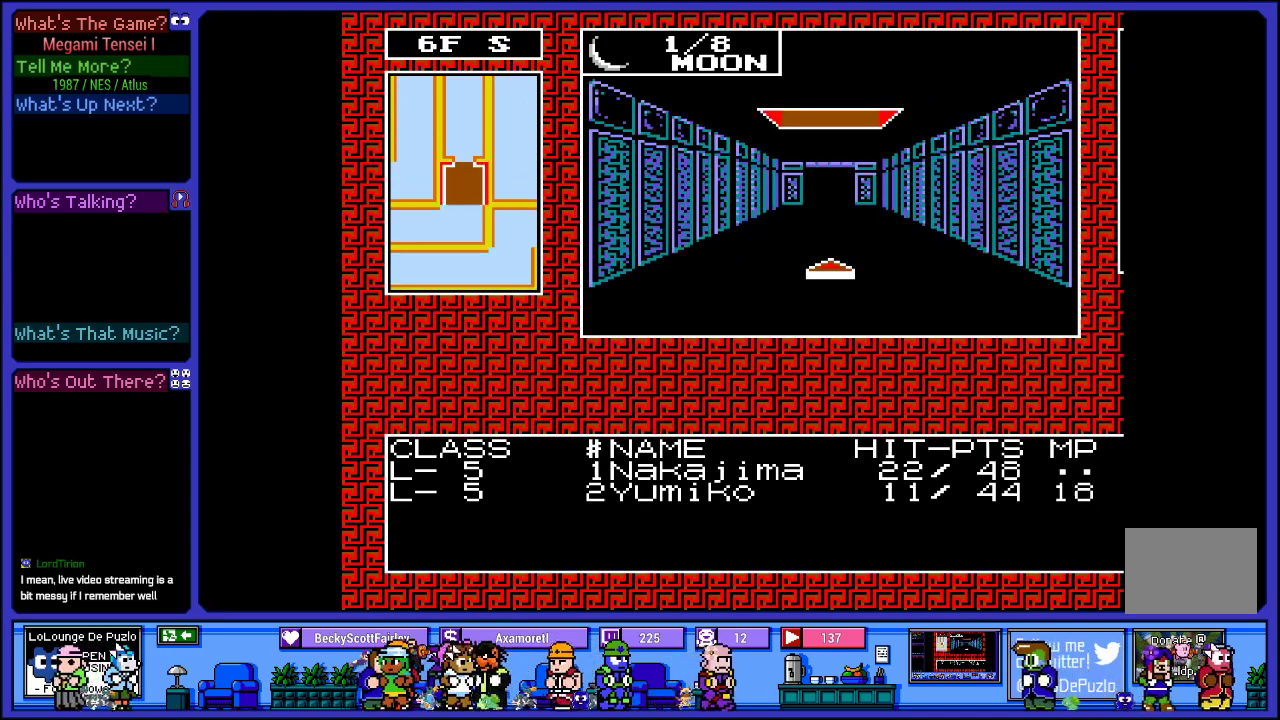
{"buttons": [], "left_stick": "center", "right_stick": "center", "events": [[433, "DPAD_UP", "up"]]}
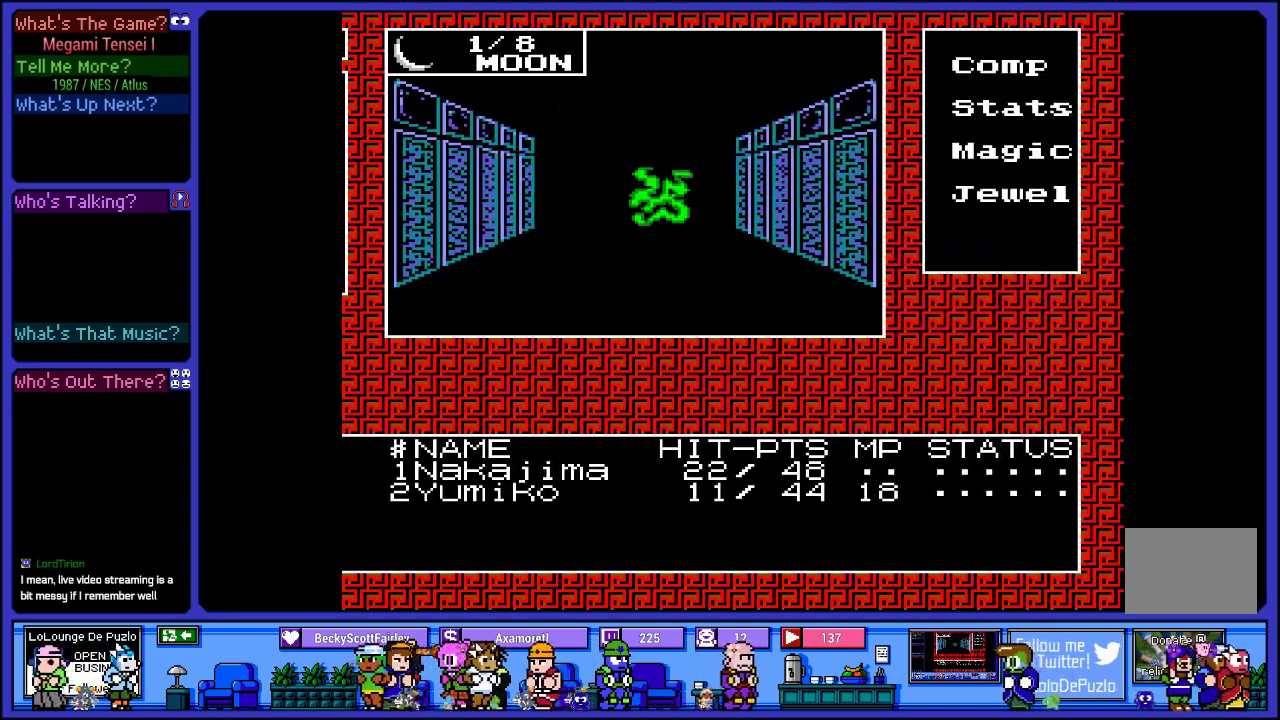
{"buttons": [], "left_stick": "center", "right_stick": "center", "events": []}
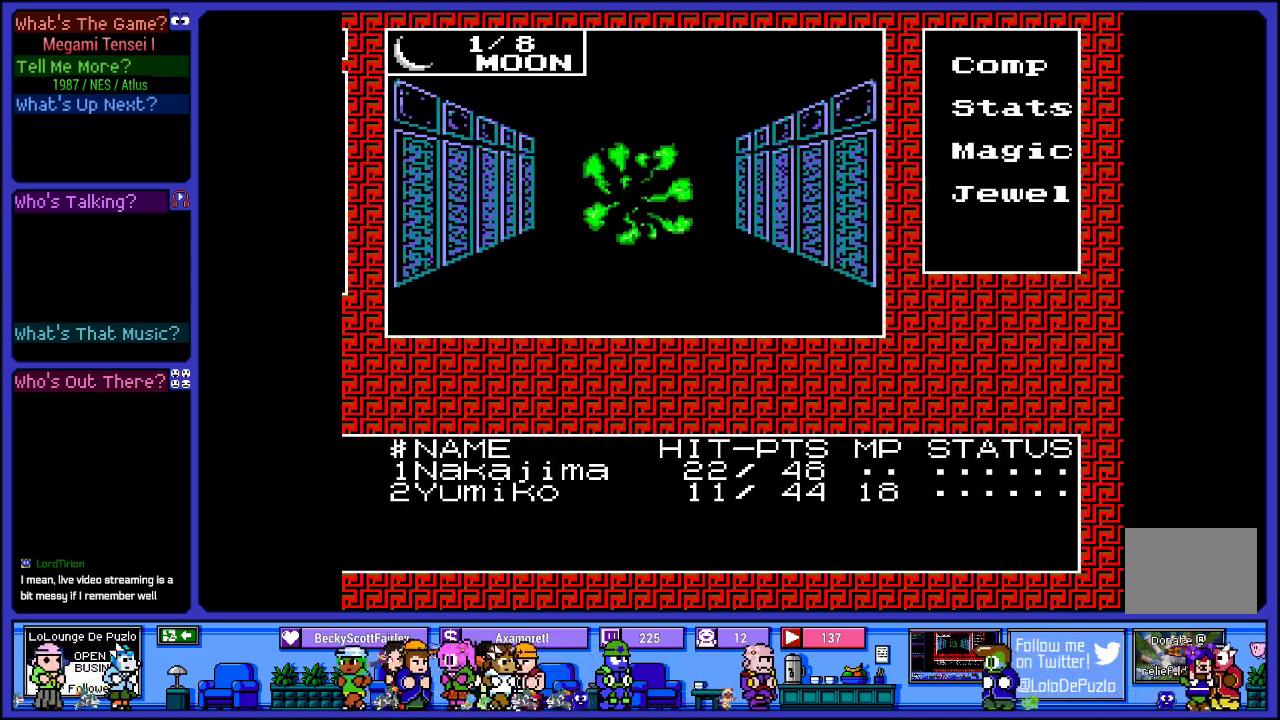
{"buttons": [], "left_stick": "center", "right_stick": "center", "events": []}
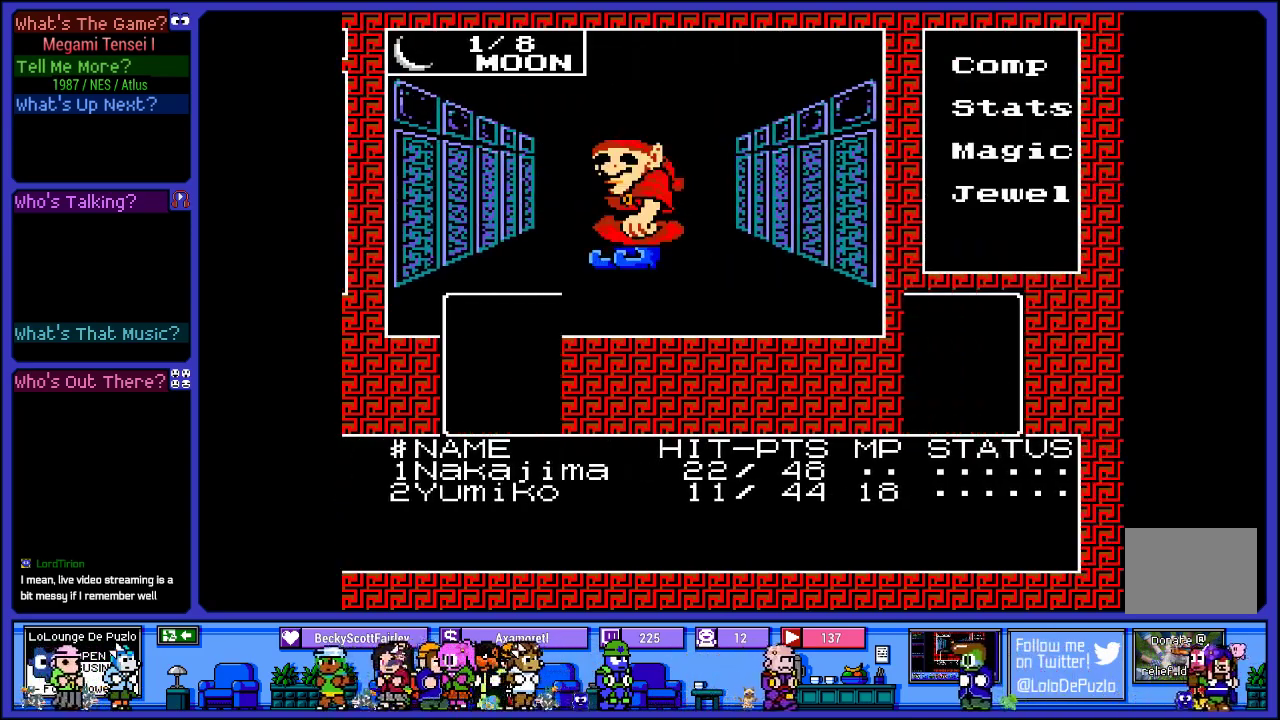
{"buttons": [], "left_stick": "center", "right_stick": "center", "events": []}
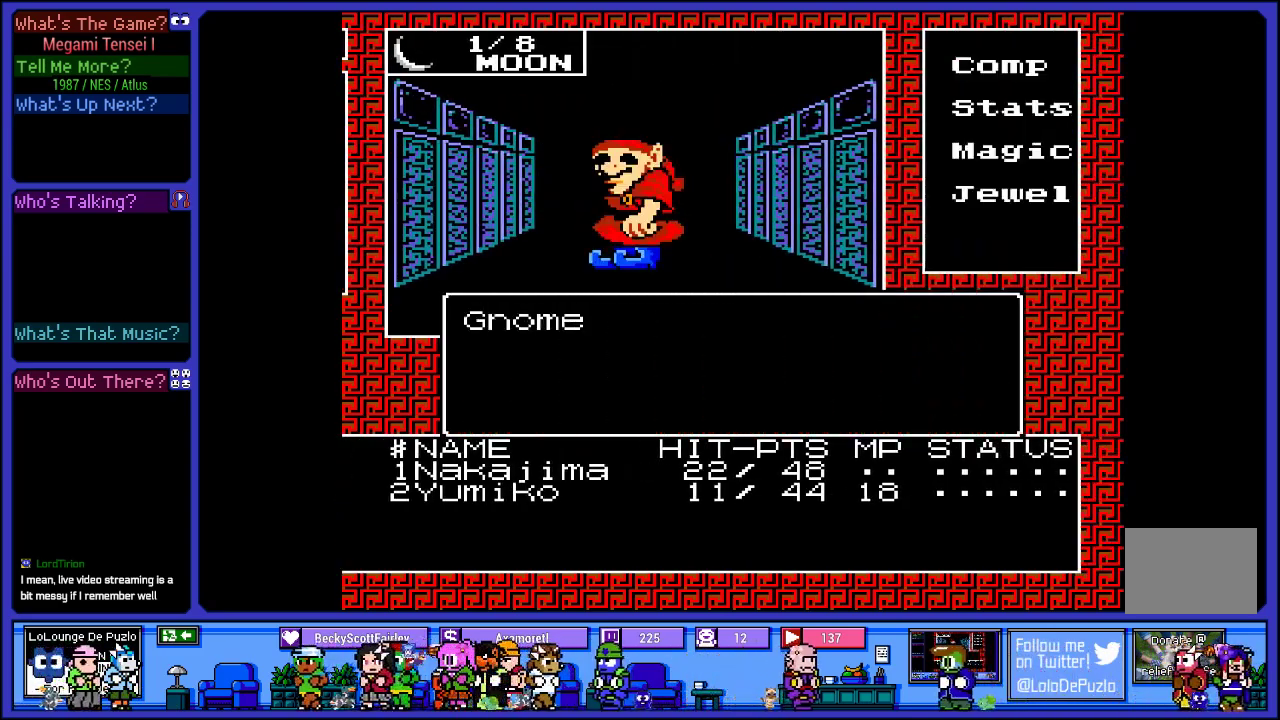
{"buttons": [], "left_stick": "center", "right_stick": "center", "events": []}
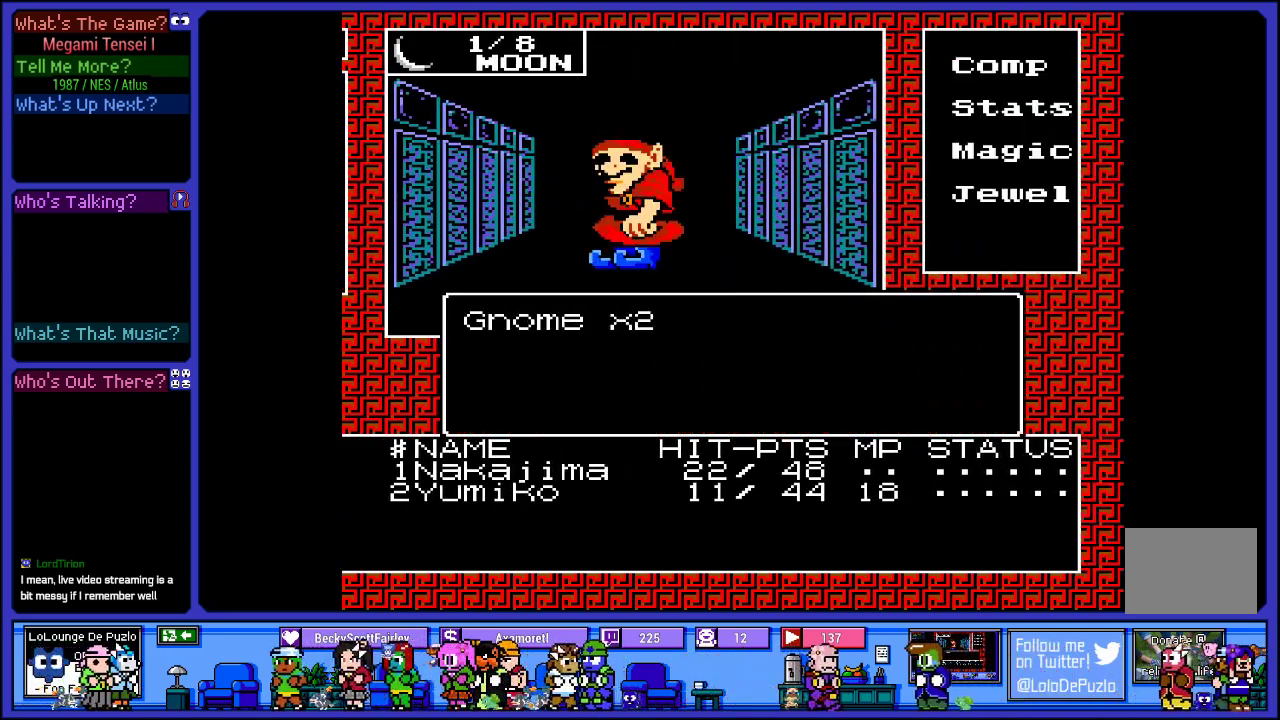
{"buttons": [], "left_stick": "center", "right_stick": "center", "events": []}